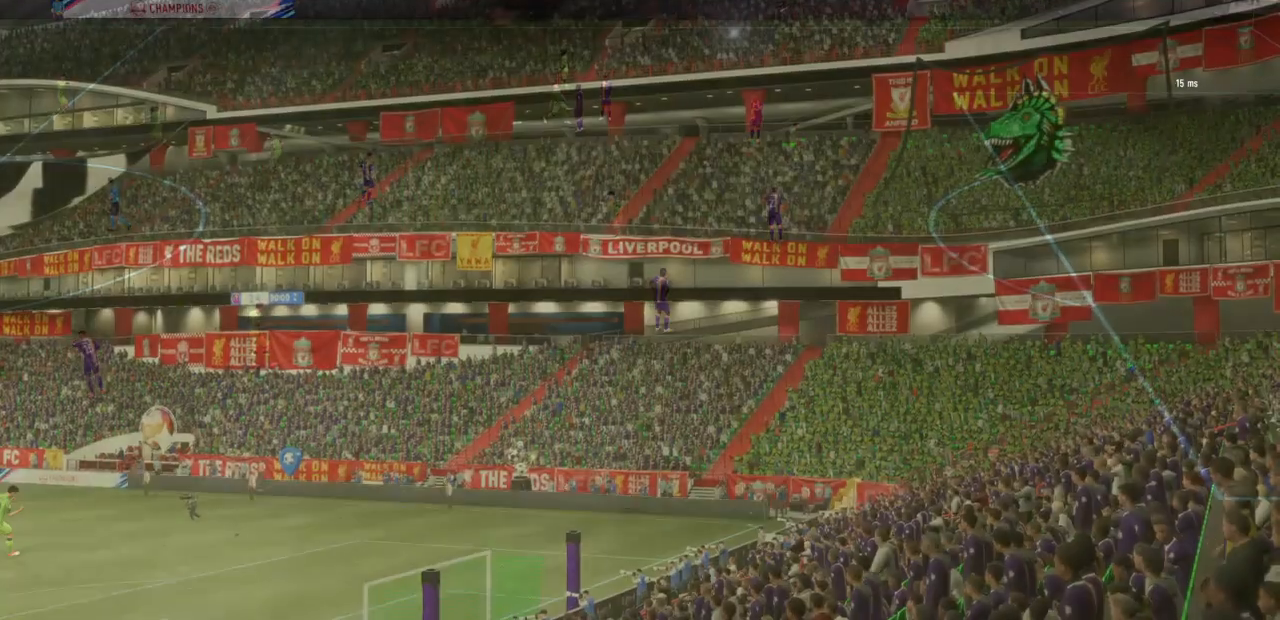
Gameplay with a controller (PlayStation layout); each line is a JSON object with the inputs held at the frame after it. "events" lists button and stick changes between this image and that frame as [ms after this image, input, new state], when the widget could be followed in between. Not read: L3 R3.
{"buttons": [], "left_stick": "center", "right_stick": "center", "events": [[33, "CROSS", "up"], [167, "CROSS", "down"], [167, "L1", "down"], [200, "L2", "down"], [267, "CROSS", "up"], [267, "L2", "up"], [367, "CROSS", "down"], [367, "L1", "up"], [500, "CROSS", "up"]]}
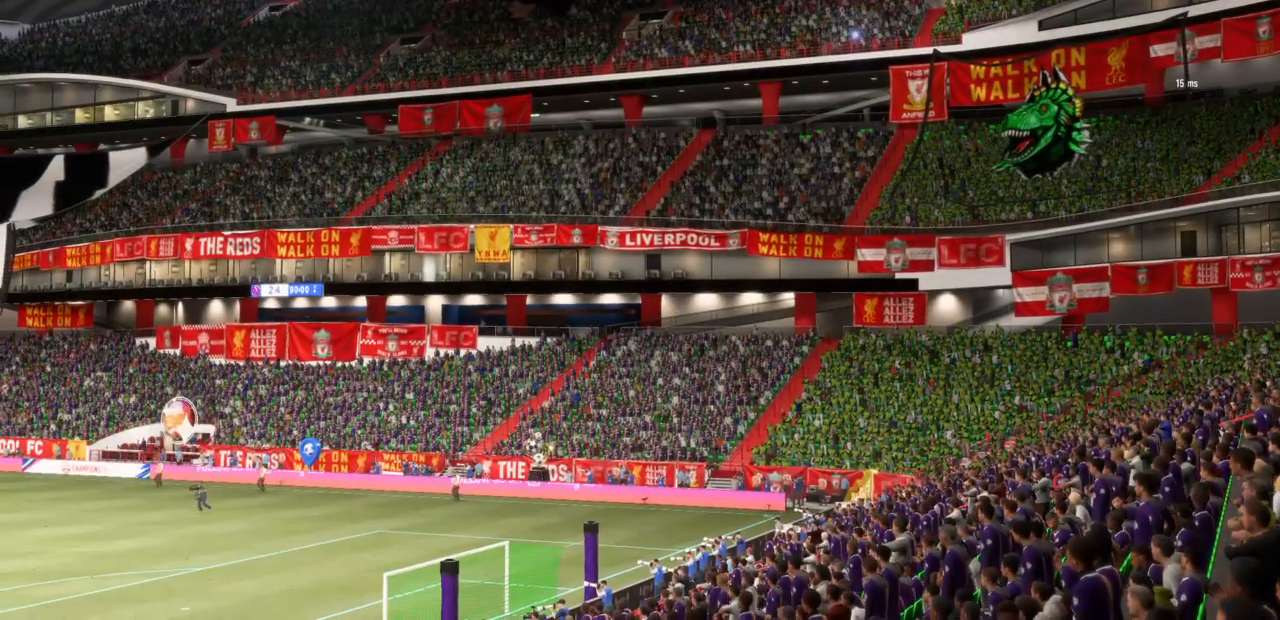
{"buttons": ["CROSS"], "left_stick": "center", "right_stick": "center", "events": [[34, "CROSS", "down"], [134, "CROSS", "up"], [200, "CROSS", "down"], [334, "CROSS", "up"], [401, "CROSS", "down"]]}
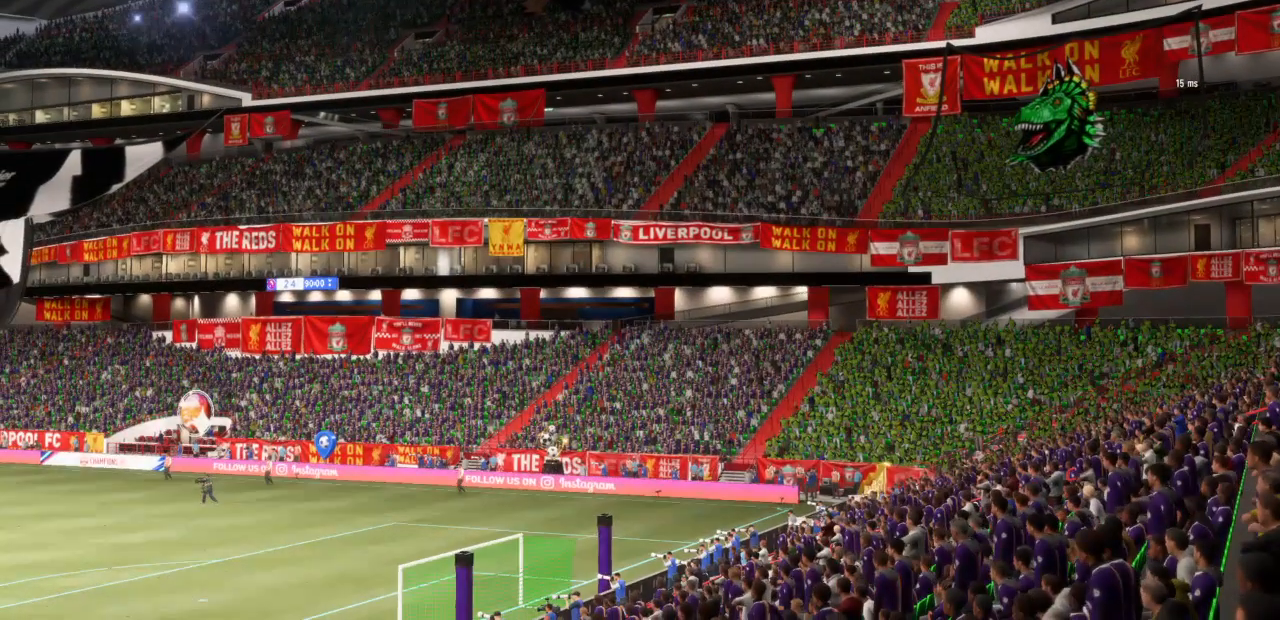
{"buttons": ["CROSS"], "left_stick": "center", "right_stick": "center", "events": [[33, "CROSS", "up"], [66, "CROSS", "down"], [233, "CROSS", "up"], [300, "CROSS", "down"], [467, "CROSS", "up"], [500, "CROSS", "down"]]}
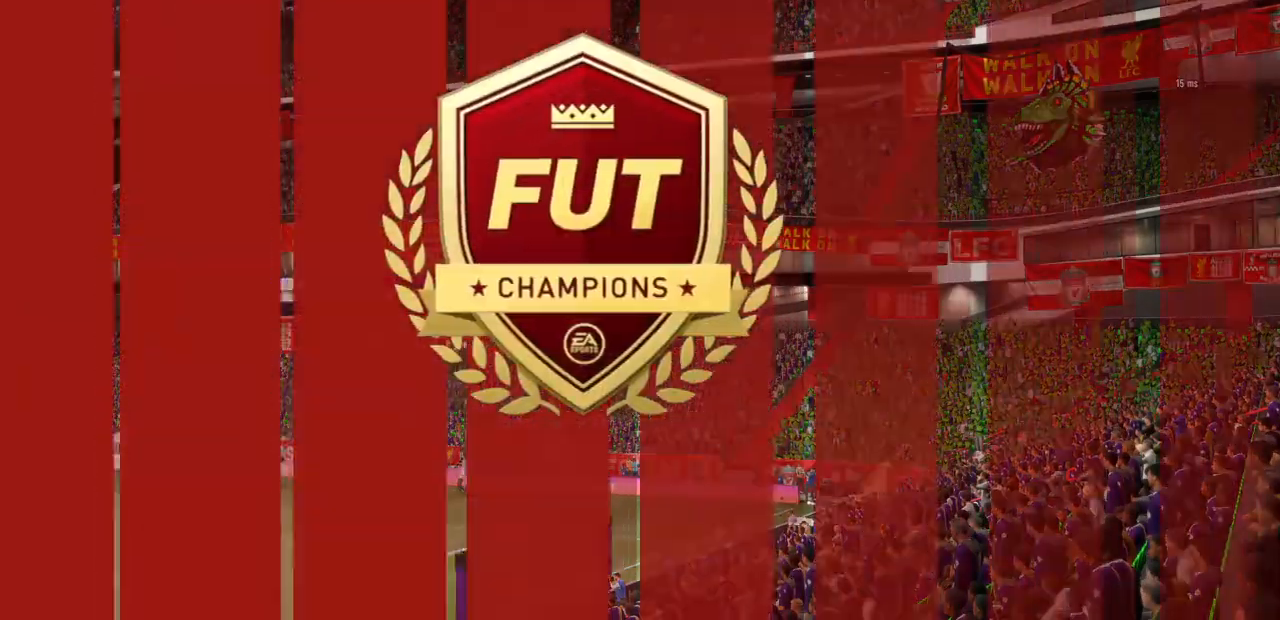
{"buttons": [], "left_stick": "center", "right_stick": "center", "events": [[167, "CROSS", "up"]]}
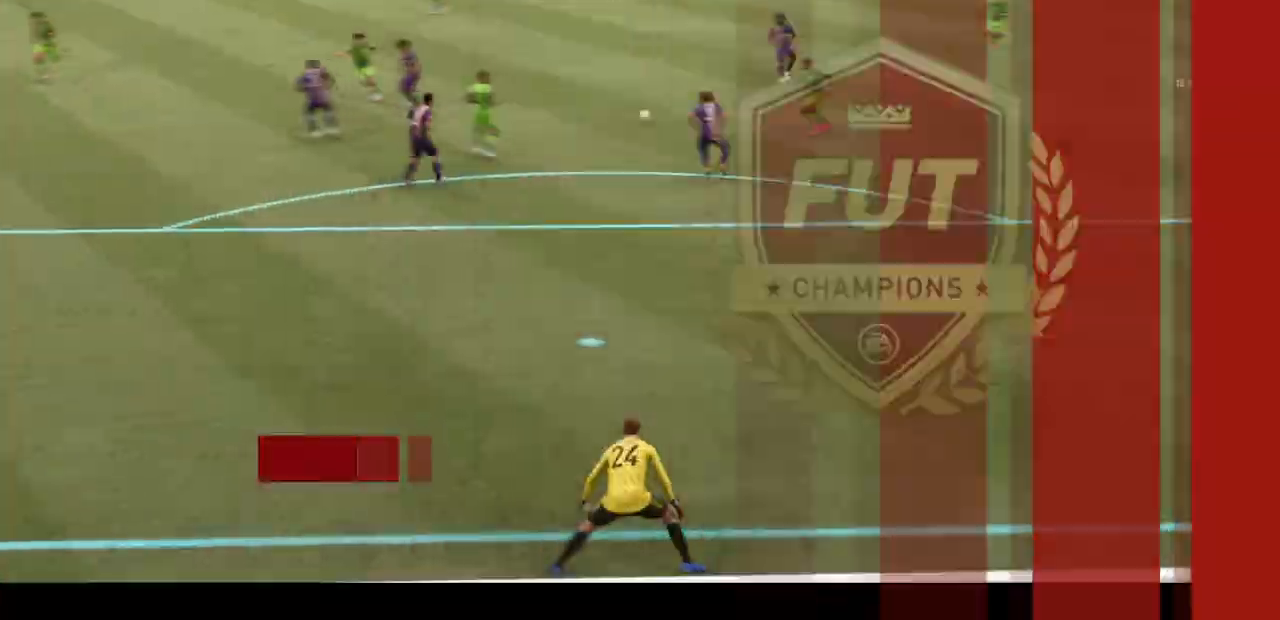
{"buttons": ["CROSS"], "left_stick": "center", "right_stick": "center", "events": [[467, "CROSS", "down"]]}